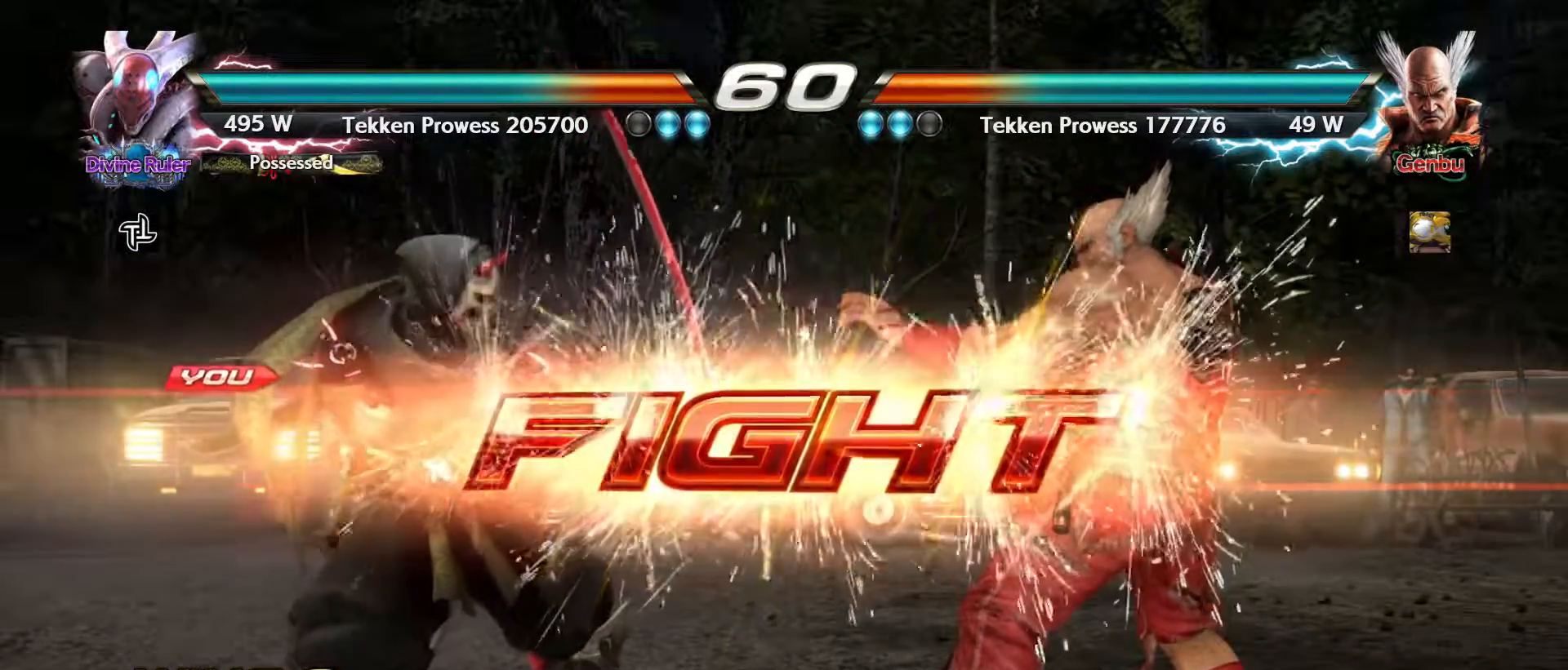
Gameplay with a controller (arcade stick); each line is a JSON object with the inputs held at the frame after it. "events" lists button and stick changes between this image and that frame as [ms after this image, input, new state], when the widget could be followed in between. Not read: L3 R3.
{"buttons": ["CROSS", "CIRCLE"], "left_stick": "down-right", "events": [[283, "left_stick", "down-right"], [317, "CIRCLE", "down"], [333, "CROSS", "down"]]}
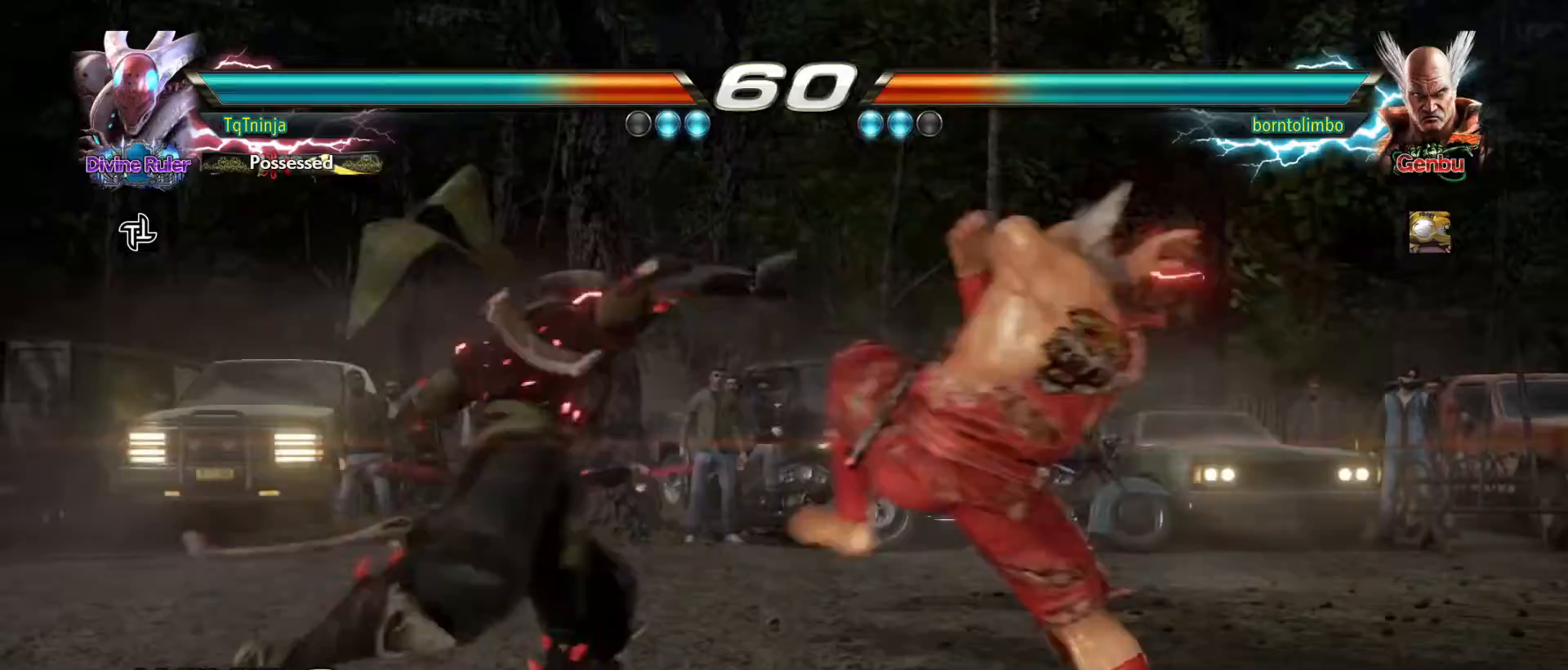
{"buttons": [], "left_stick": "center", "events": [[17, "CROSS", "up"], [33, "CIRCLE", "up"], [350, "left_stick", "center"]]}
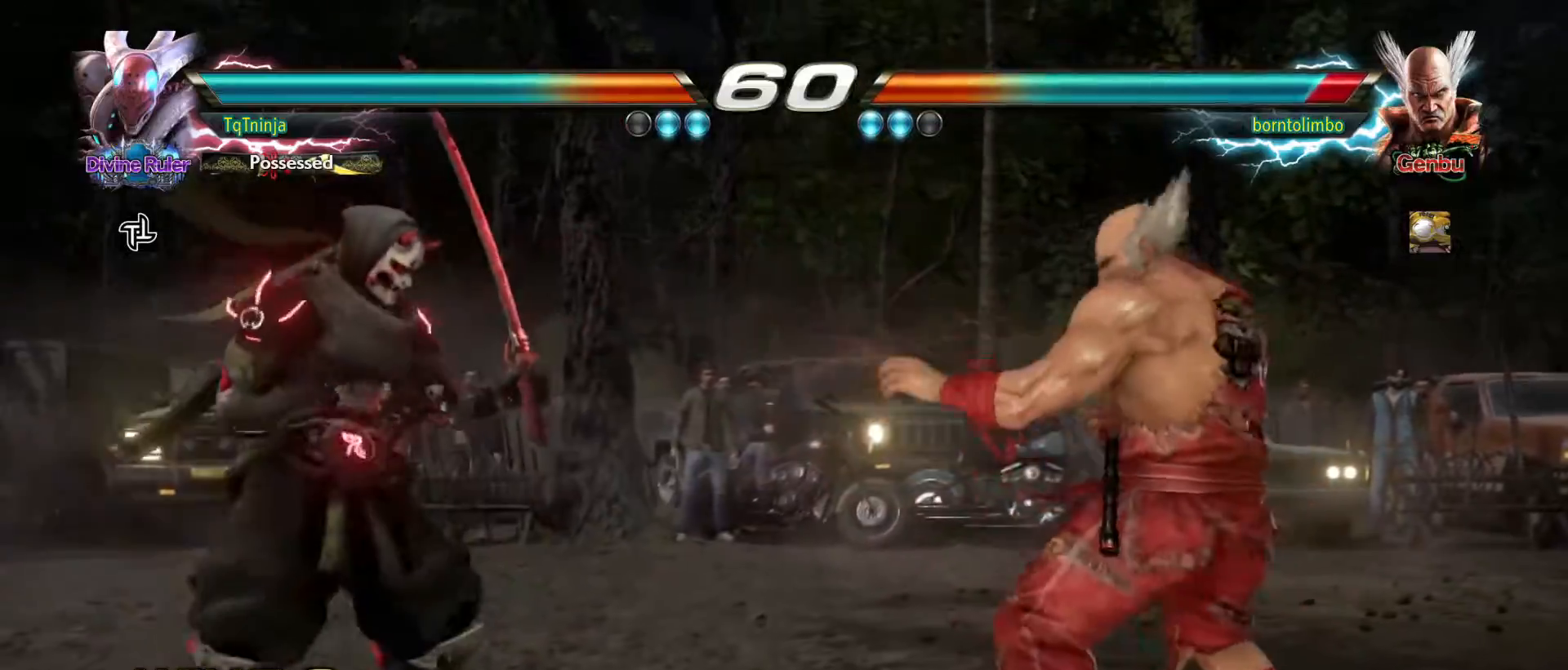
{"buttons": [], "left_stick": "center", "events": [[33, "left_stick", "right"], [200, "CIRCLE", "down"], [250, "CIRCLE", "up"], [267, "left_stick", "center"]]}
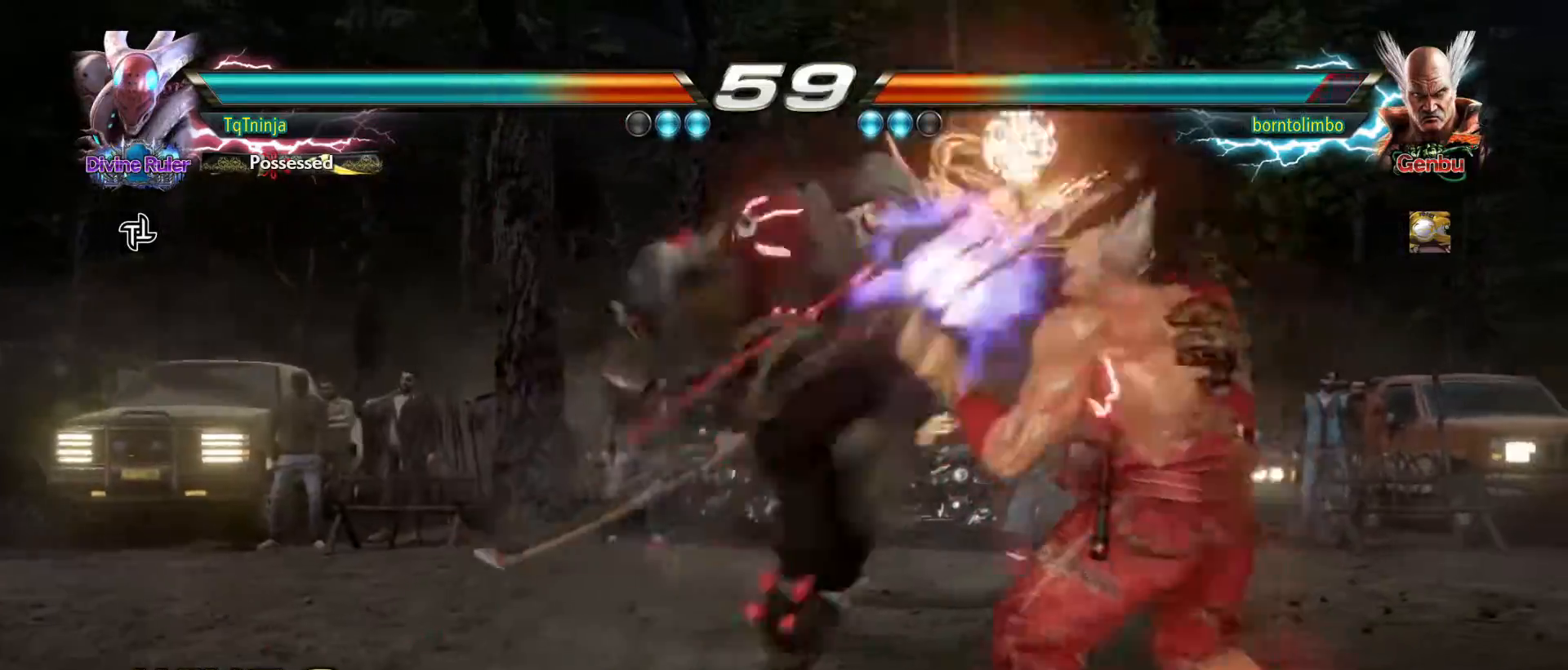
{"buttons": [], "left_stick": "center", "events": [[333, "TRIANGLE", "down"], [383, "TRIANGLE", "up"]]}
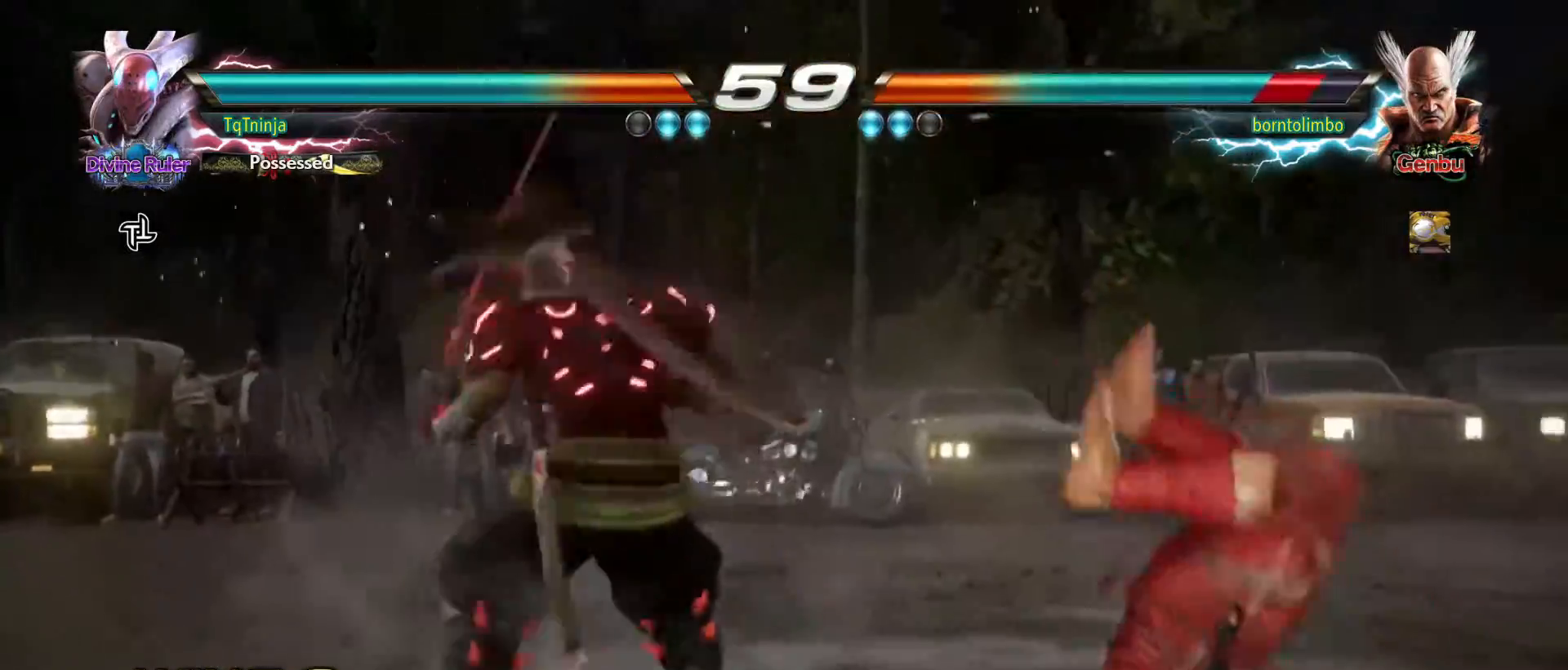
{"buttons": [], "left_stick": "center", "events": []}
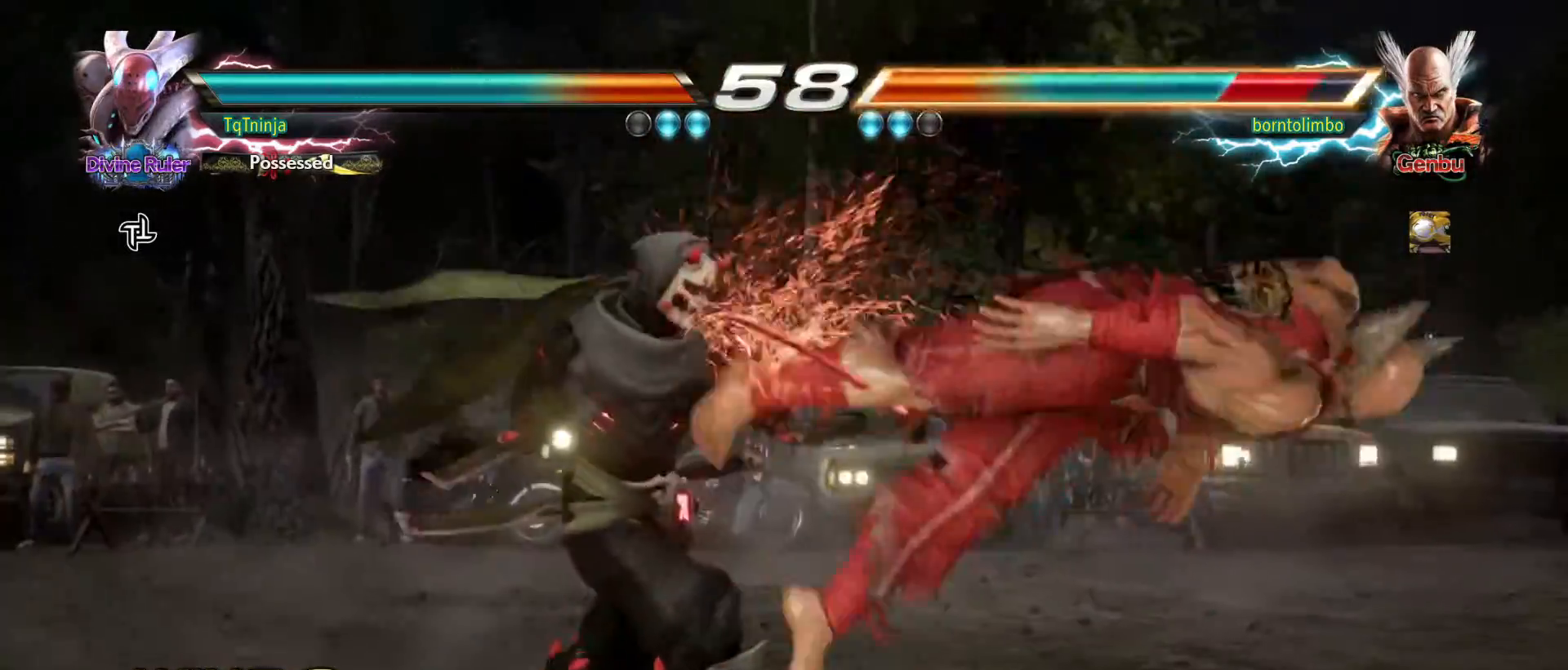
{"buttons": ["SQUARE"], "left_stick": "down-right", "events": [[50, "left_stick", "right"], [133, "left_stick", "center"], [200, "left_stick", "right"], [333, "left_stick", "center"], [433, "left_stick", "down-right"], [483, "SQUARE", "down"]]}
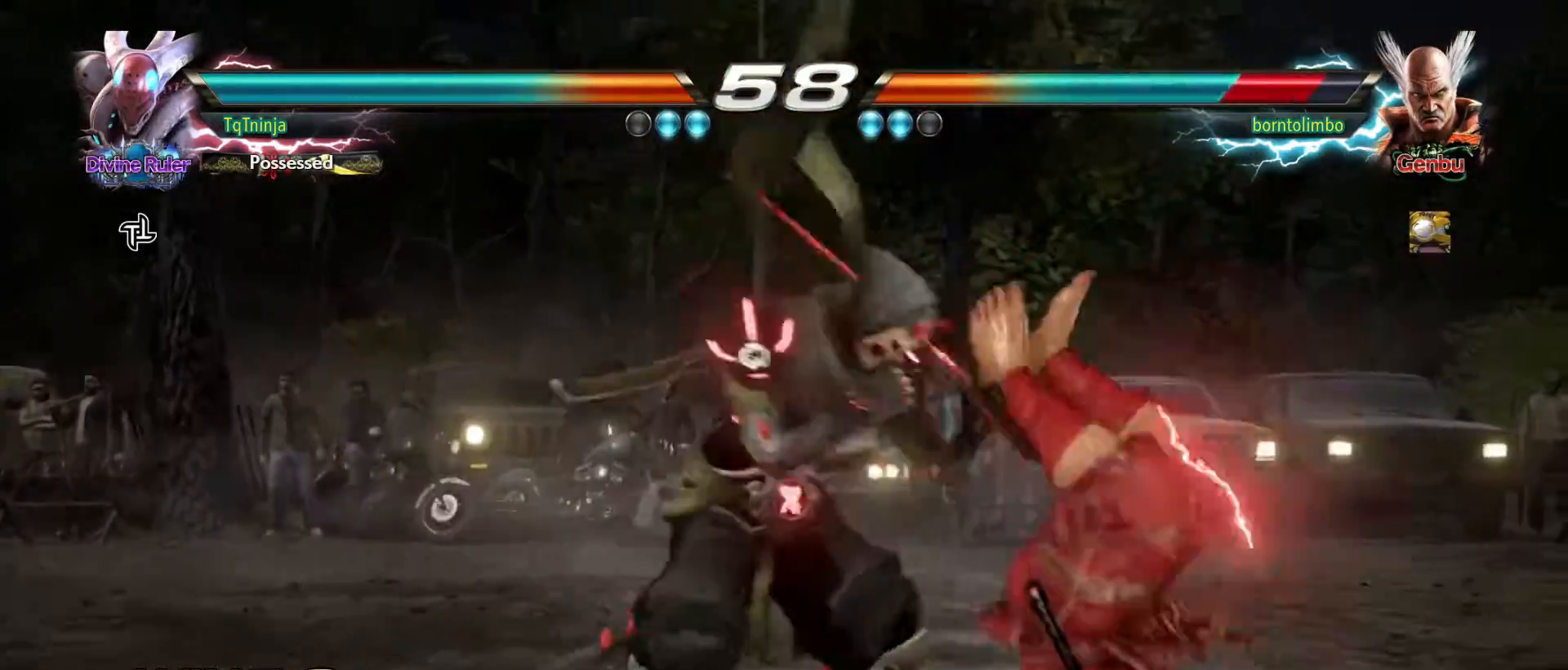
{"buttons": [], "left_stick": "center", "events": [[50, "SQUARE", "up"], [67, "left_stick", "center"]]}
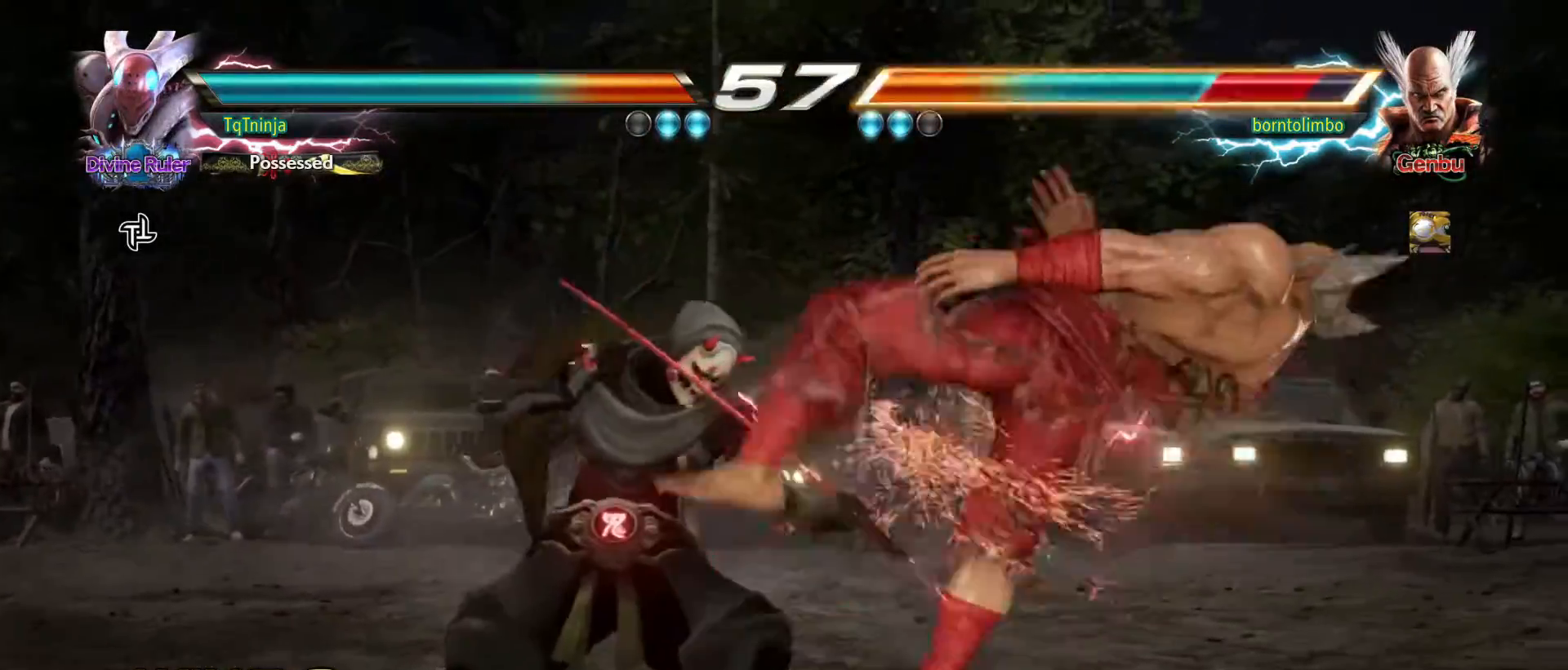
{"buttons": [], "left_stick": "center", "events": [[50, "TRIANGLE", "down"], [117, "TRIANGLE", "up"]]}
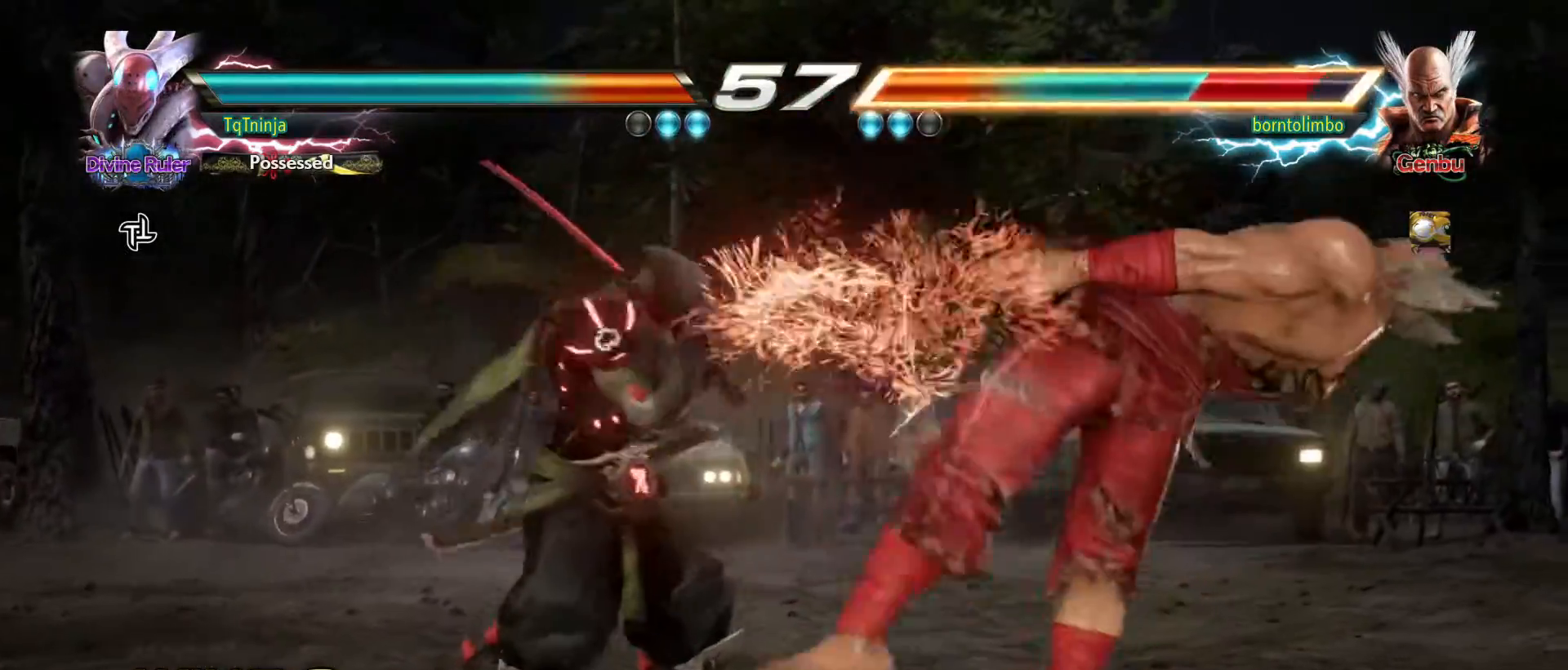
{"buttons": [], "left_stick": "center", "events": [[33, "left_stick", "left"], [133, "TRIANGLE", "down"], [183, "TRIANGLE", "up"], [233, "left_stick", "center"], [350, "SQUARE", "down"], [400, "SQUARE", "up"]]}
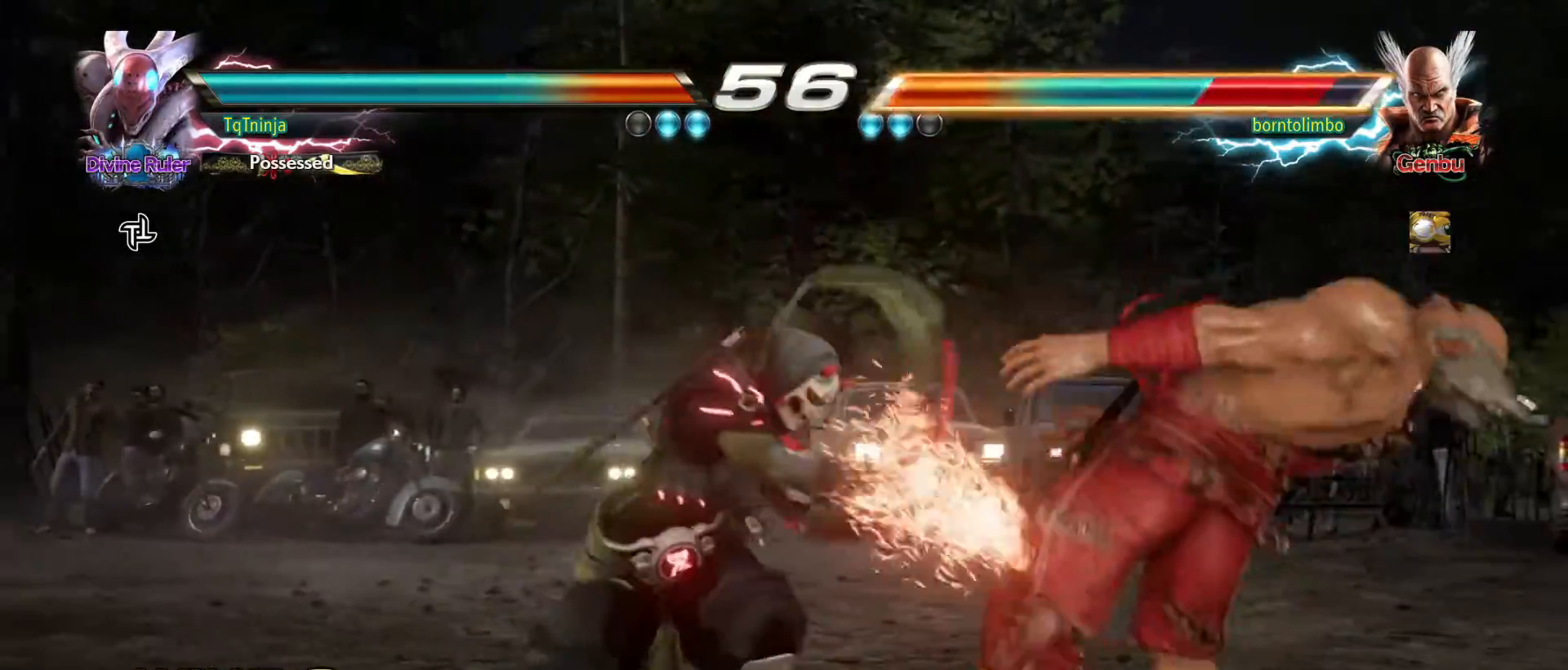
{"buttons": [], "left_stick": "right", "events": [[83, "SQUARE", "down"], [83, "TRIANGLE", "down"], [117, "SQUARE", "up"], [133, "TRIANGLE", "up"], [300, "left_stick", "right"]]}
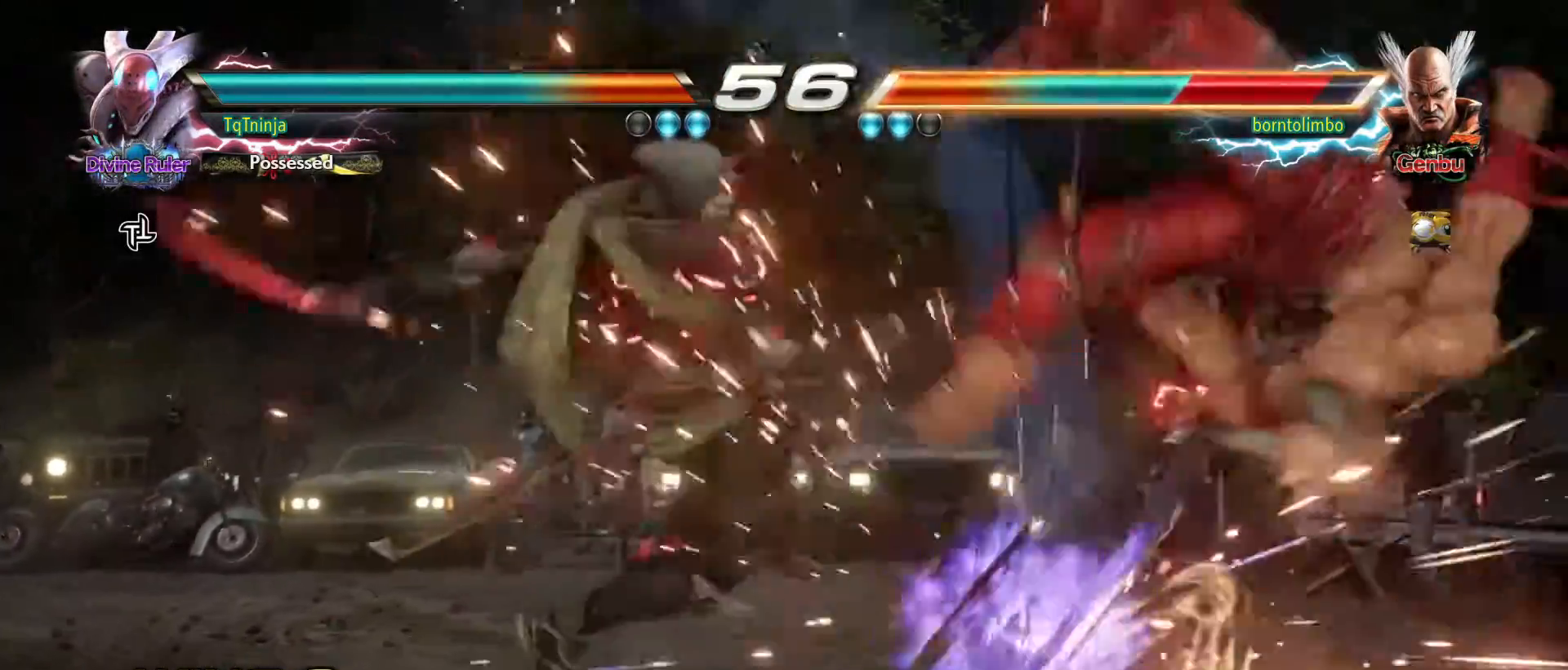
{"buttons": ["TRIANGLE"], "left_stick": "right", "events": [[133, "TRIANGLE", "down"], [183, "TRIANGLE", "up"], [267, "TRIANGLE", "down"], [317, "TRIANGLE", "up"], [400, "TRIANGLE", "down"], [433, "TRIANGLE", "up"], [500, "TRIANGLE", "down"]]}
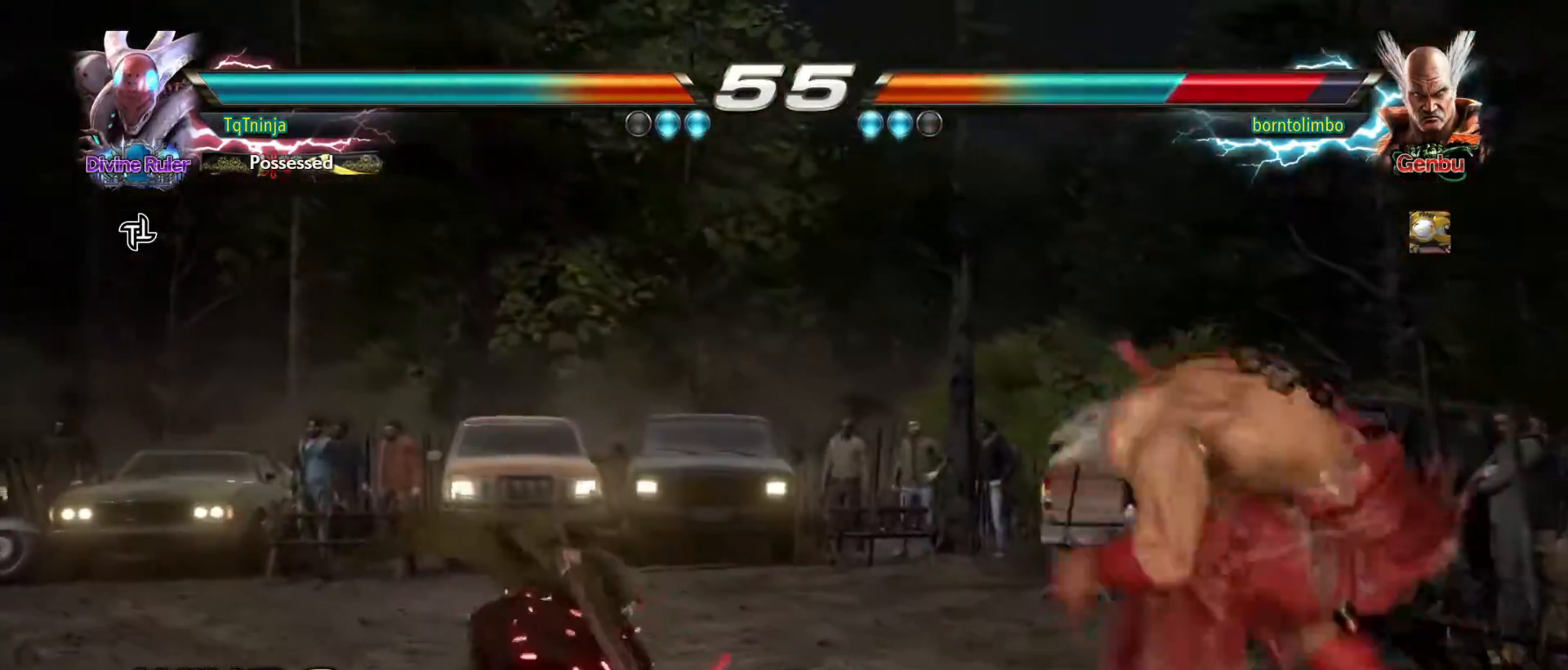
{"buttons": [], "left_stick": "center", "events": [[50, "TRIANGLE", "up"], [117, "left_stick", "center"]]}
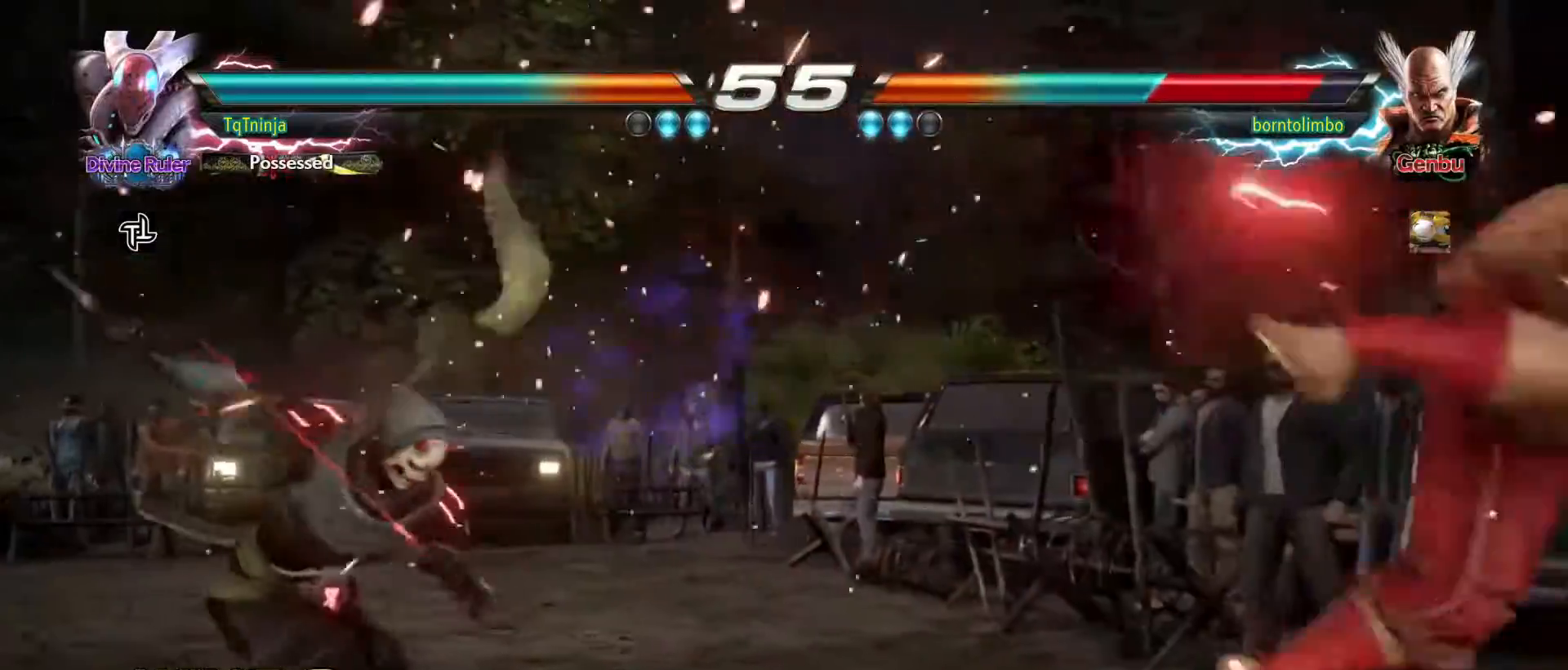
{"buttons": [], "left_stick": "right", "events": [[150, "left_stick", "right"], [217, "left_stick", "center"], [300, "left_stick", "right"]]}
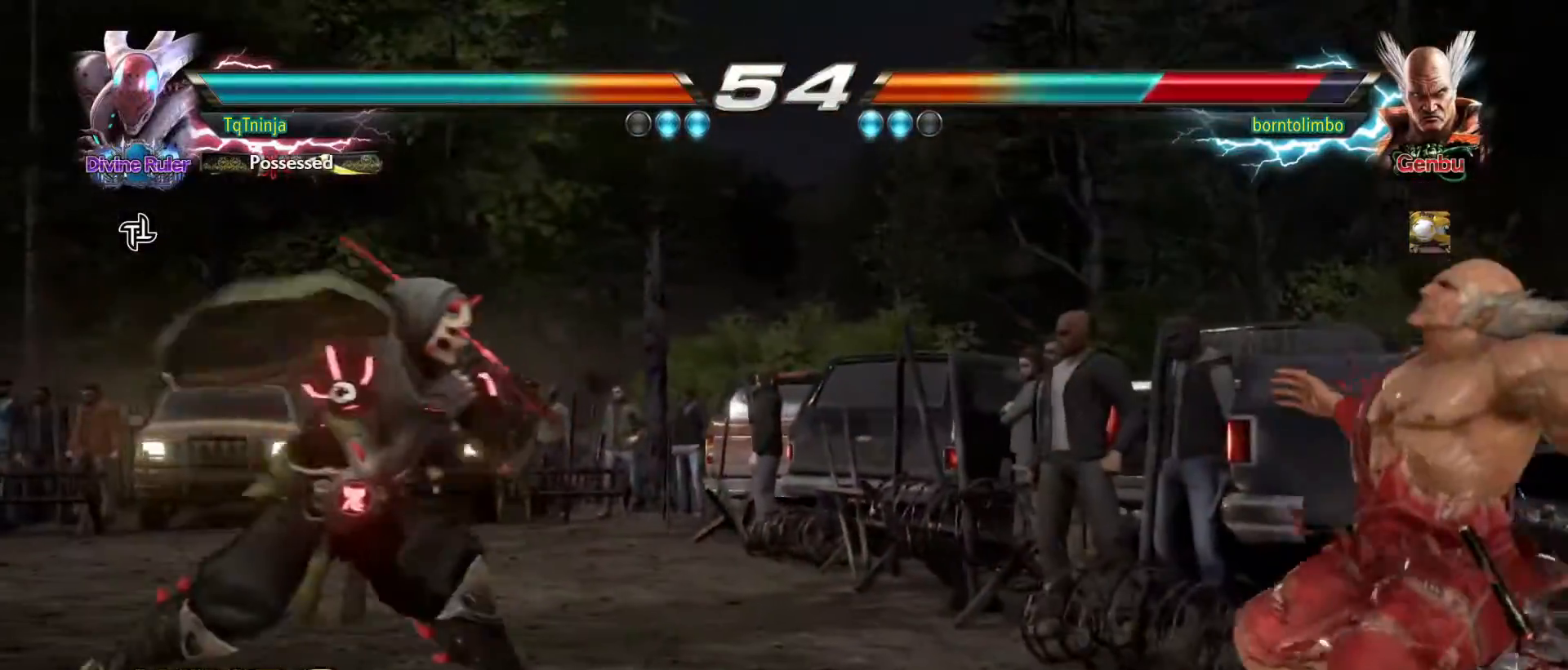
{"buttons": [], "left_stick": "right", "events": []}
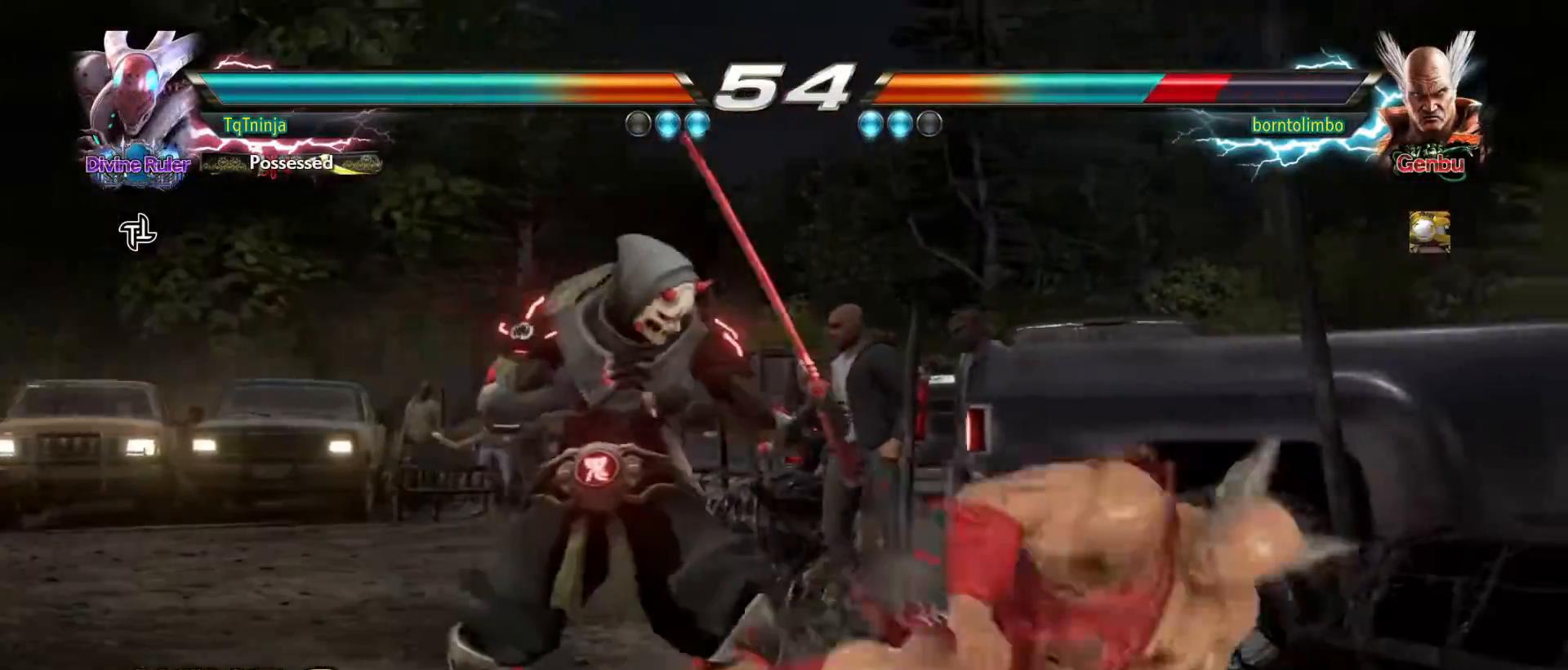
{"buttons": [], "left_stick": "center", "events": [[233, "SQUARE", "down"], [233, "TRIANGLE", "down"], [300, "SQUARE", "up"], [300, "TRIANGLE", "up"], [333, "left_stick", "center"]]}
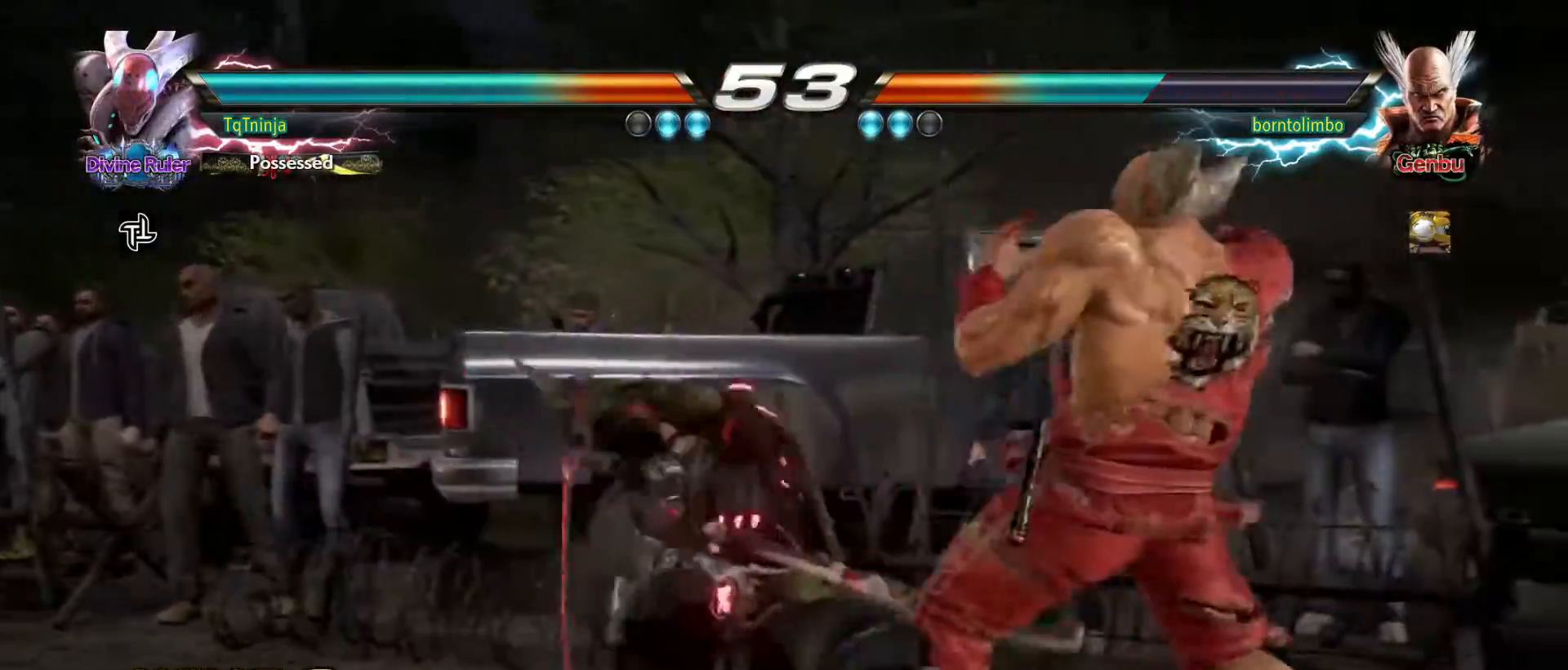
{"buttons": [], "left_stick": "down", "events": [[483, "left_stick", "down"]]}
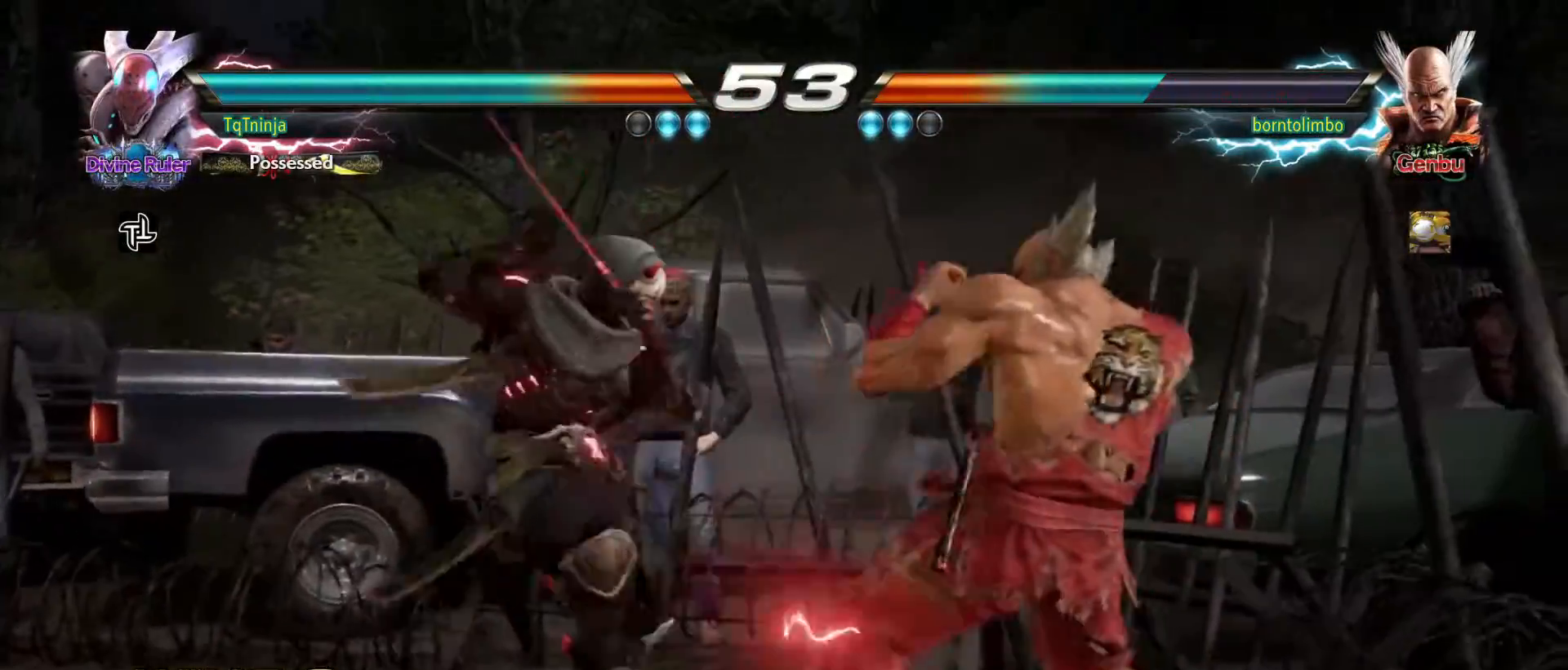
{"buttons": [], "left_stick": "down", "events": [[50, "left_stick", "center"], [150, "left_stick", "down"]]}
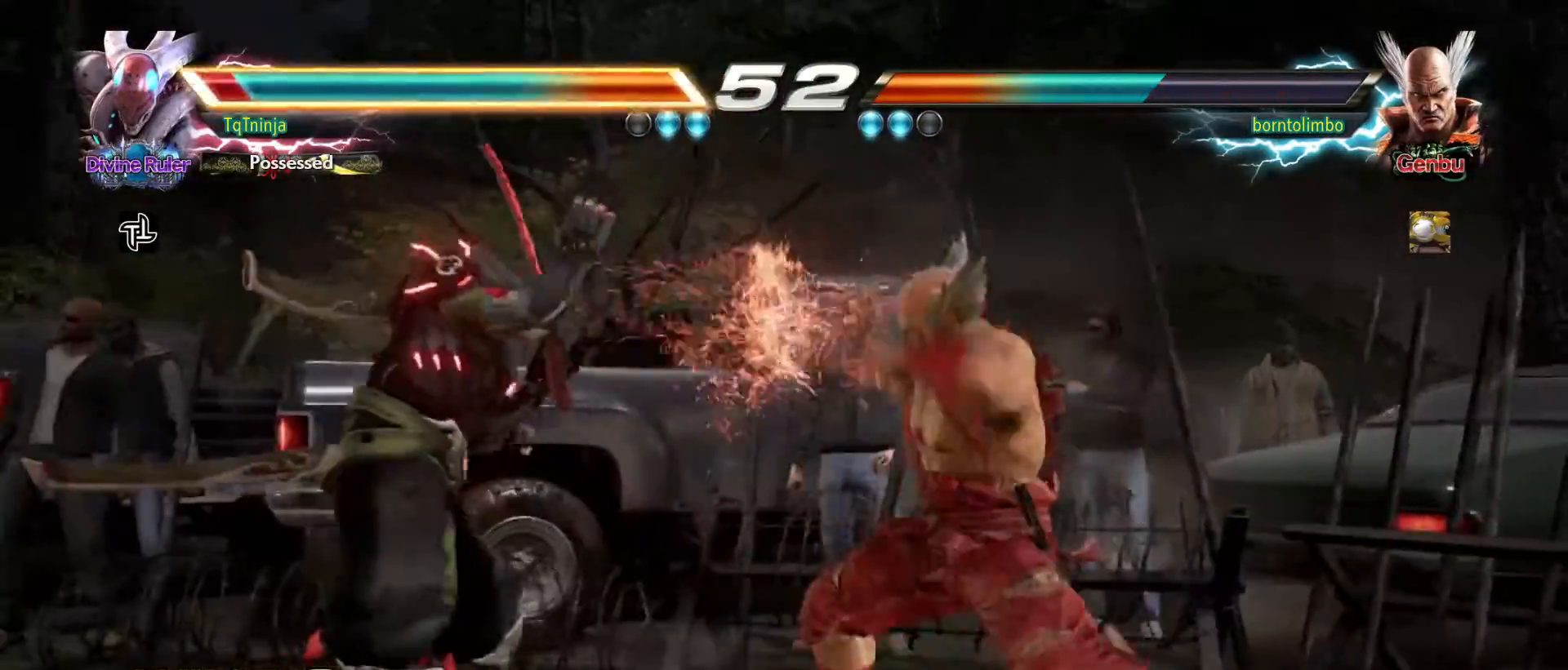
{"buttons": [], "left_stick": "left", "events": [[83, "left_stick", "center"], [183, "left_stick", "left"]]}
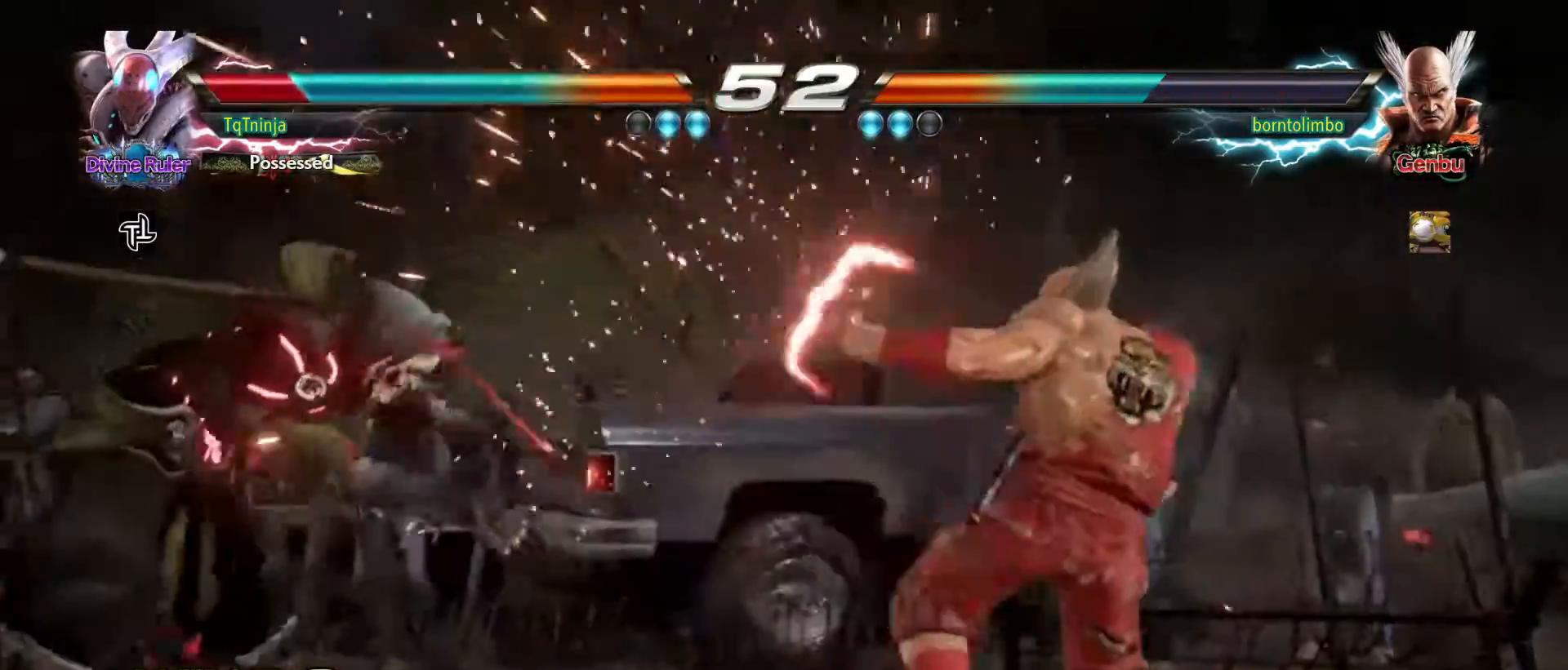
{"buttons": [], "left_stick": "down-left", "events": [[133, "TRIANGLE", "down"], [150, "left_stick", "up"], [217, "SQUARE", "down"], [217, "TRIANGLE", "up"], [283, "TRIANGLE", "down"], [300, "SQUARE", "up"], [367, "SQUARE", "down"], [400, "TRIANGLE", "up"], [400, "left_stick", "down"], [450, "SQUARE", "up"], [450, "left_stick", "down-left"]]}
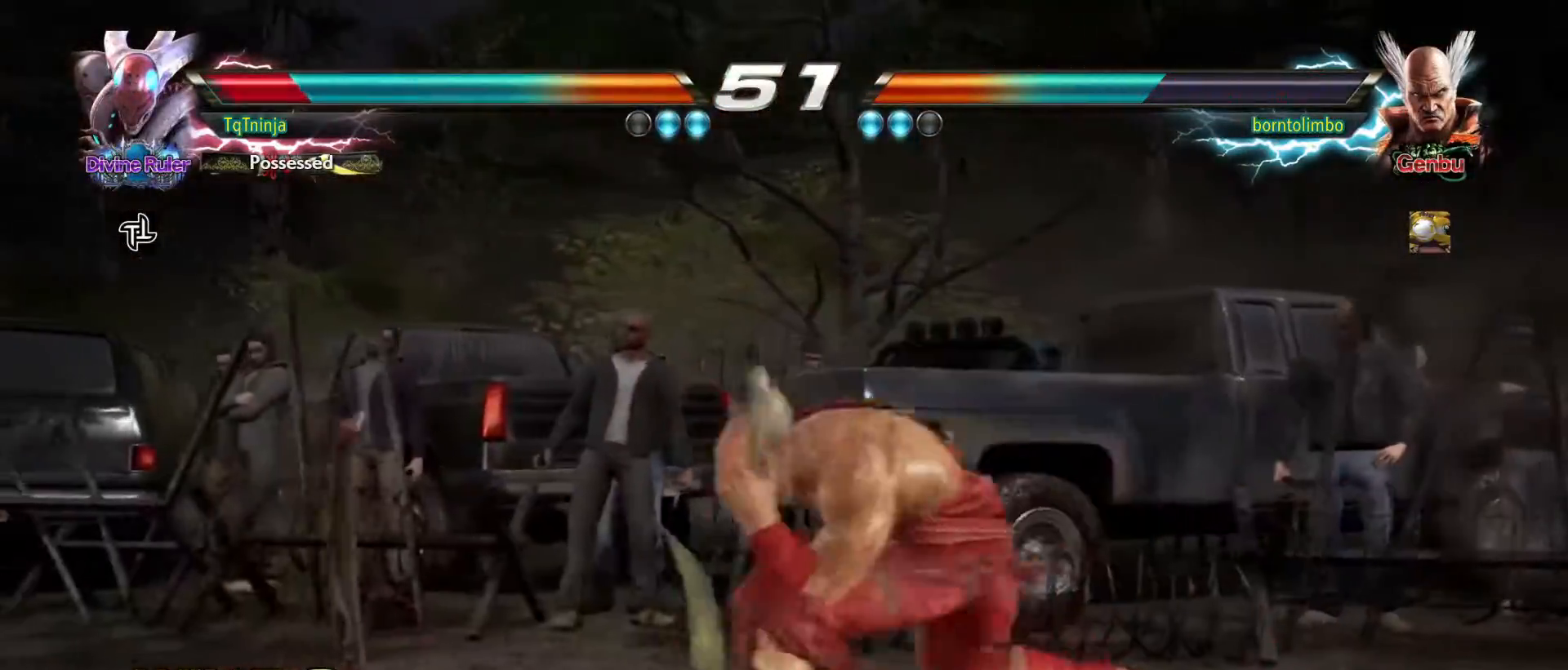
{"buttons": [], "left_stick": "down-left", "events": []}
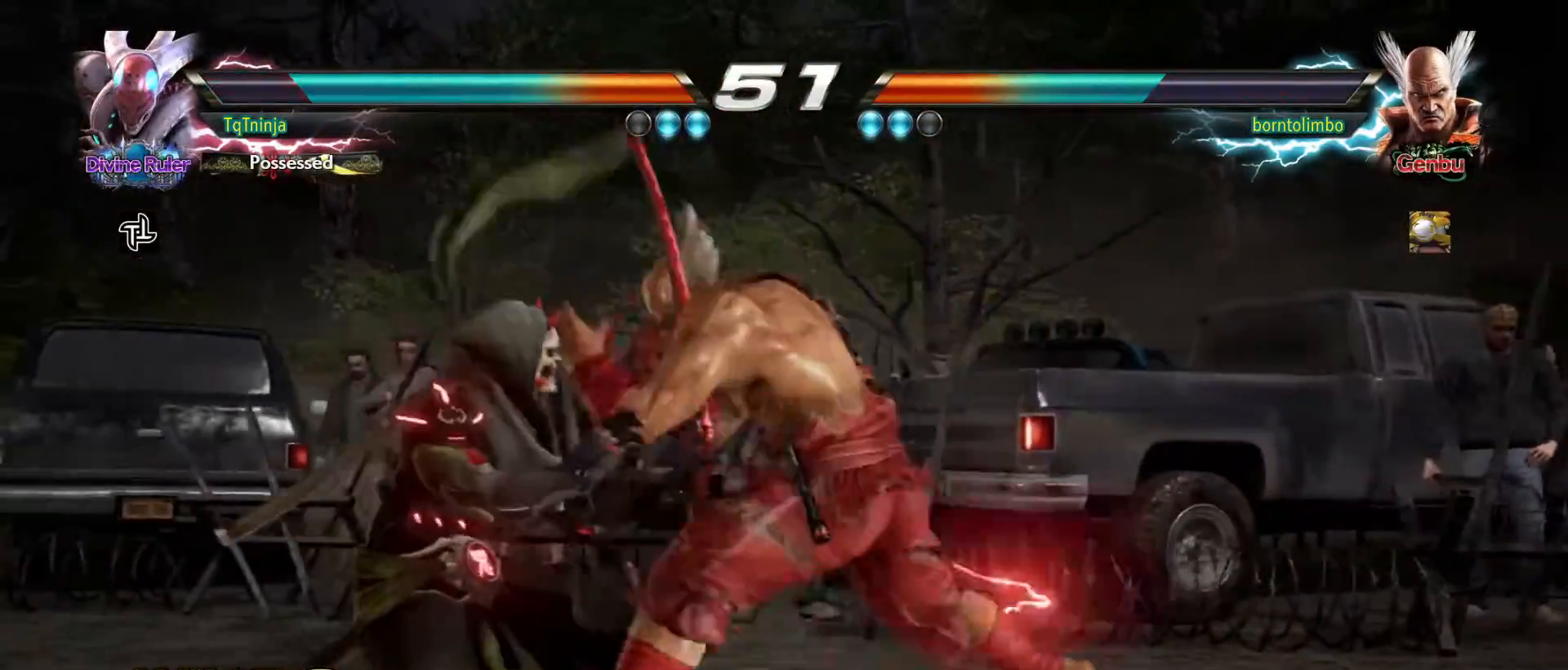
{"buttons": [], "left_stick": "left", "events": [[33, "left_stick", "center"], [167, "left_stick", "left"]]}
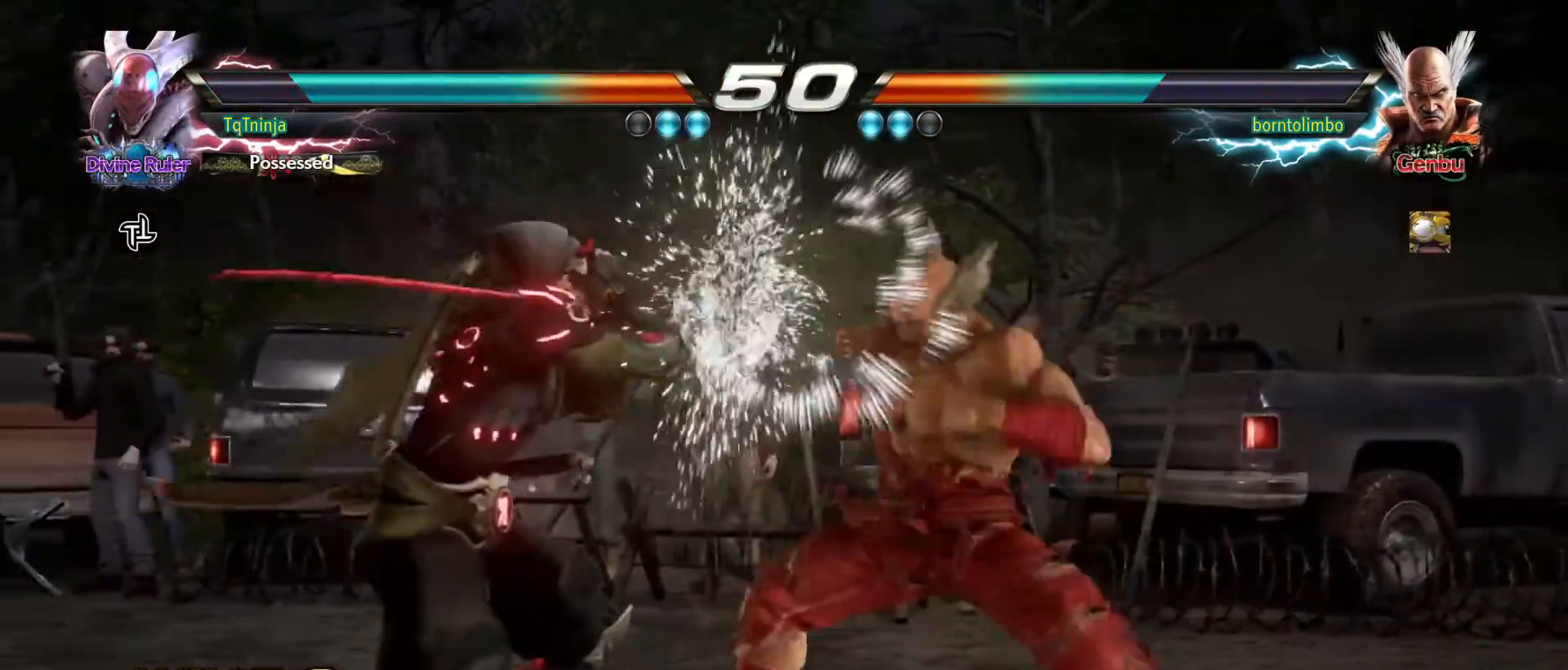
{"buttons": [], "left_stick": "center", "events": [[417, "left_stick", "center"]]}